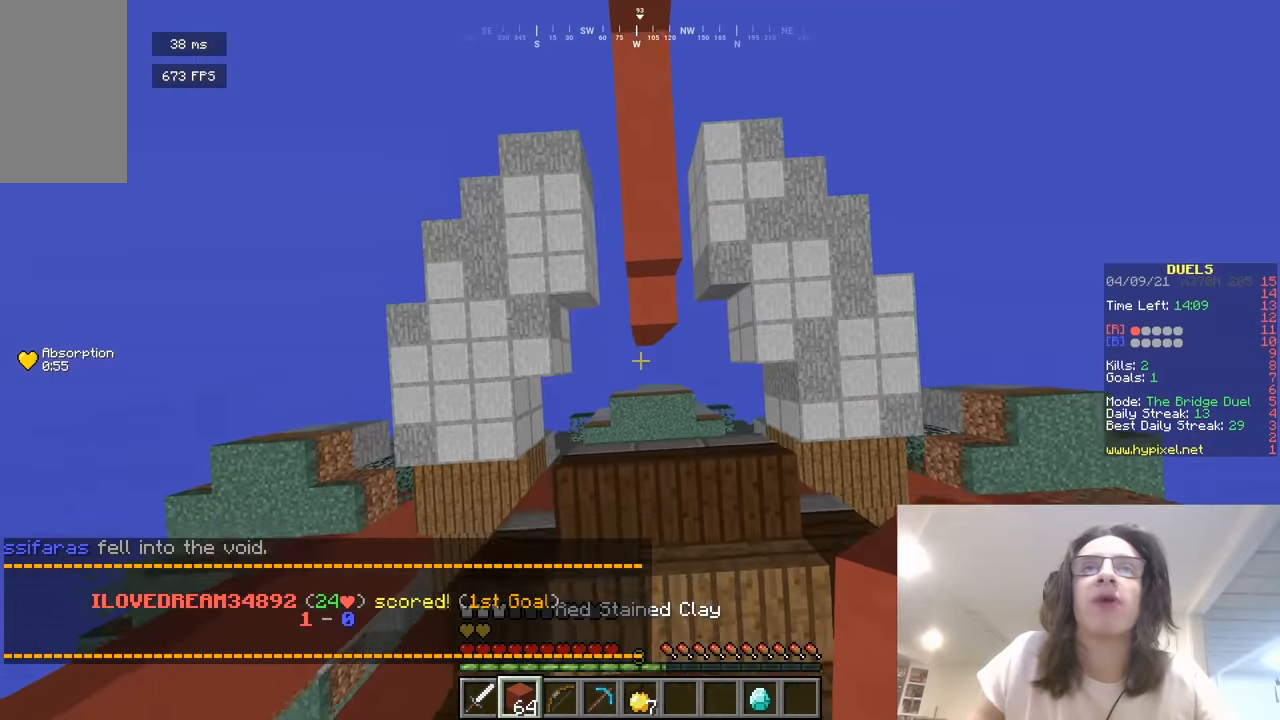
Gameplay with keyboard and mouse; each line is a JSON object with the keys and mouse buttons held at the frame after it. "events" lists presses ("down") and releases ("up") of "a", "d", "s", "w", "mouse_left" and "mouse_right" between this image and that frame as [ms after this image, input, new state], when the widget could be followed in between. "mouse_left", "mouse_right" = the "left", "right" buttons of the "mouse" list. No other keys are recorded. Fast repeated clicks can show as one long hold. Mouse movement is not recorded.
{"keys": ["w"], "mouse": ["right"], "events": [[252, "mouse_right", "down"]]}
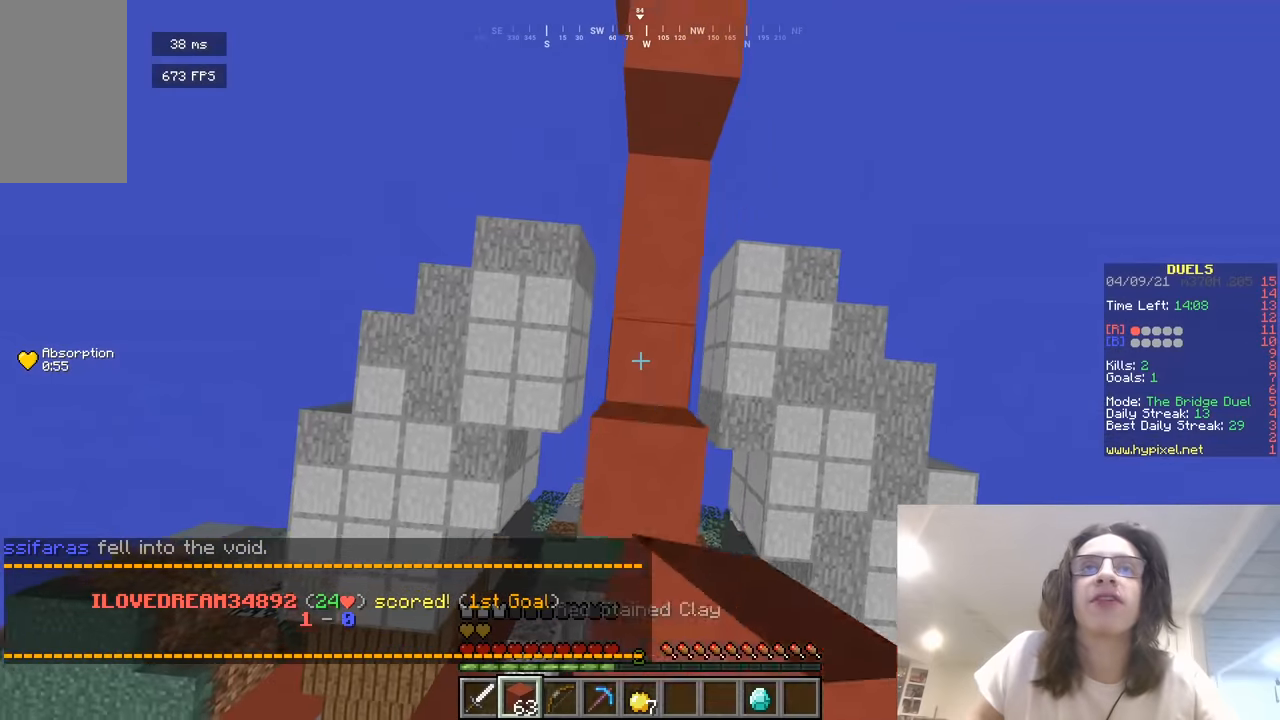
{"keys": ["w"], "mouse": ["right"], "events": []}
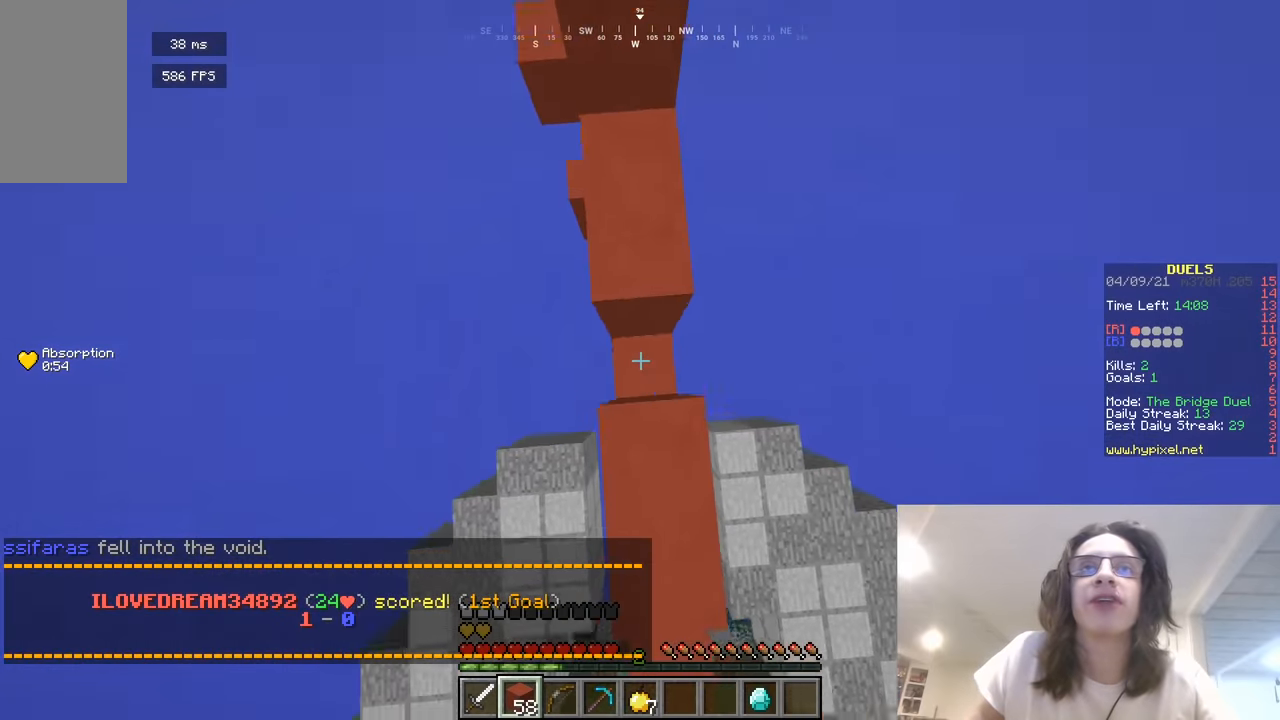
{"keys": ["w"], "mouse": [], "events": [[289, "mouse_right", "up"]]}
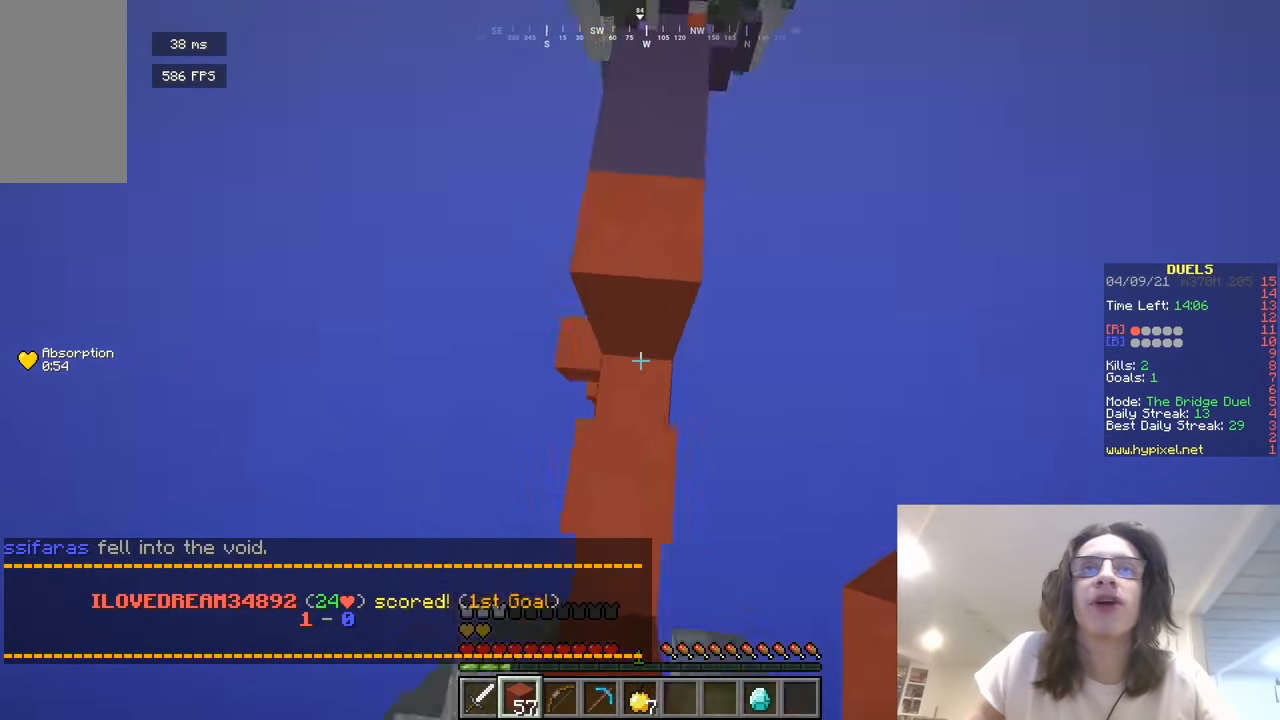
{"keys": ["w"], "mouse": [], "events": [[108, "mouse_right", "down"], [198, "mouse_right", "up"]]}
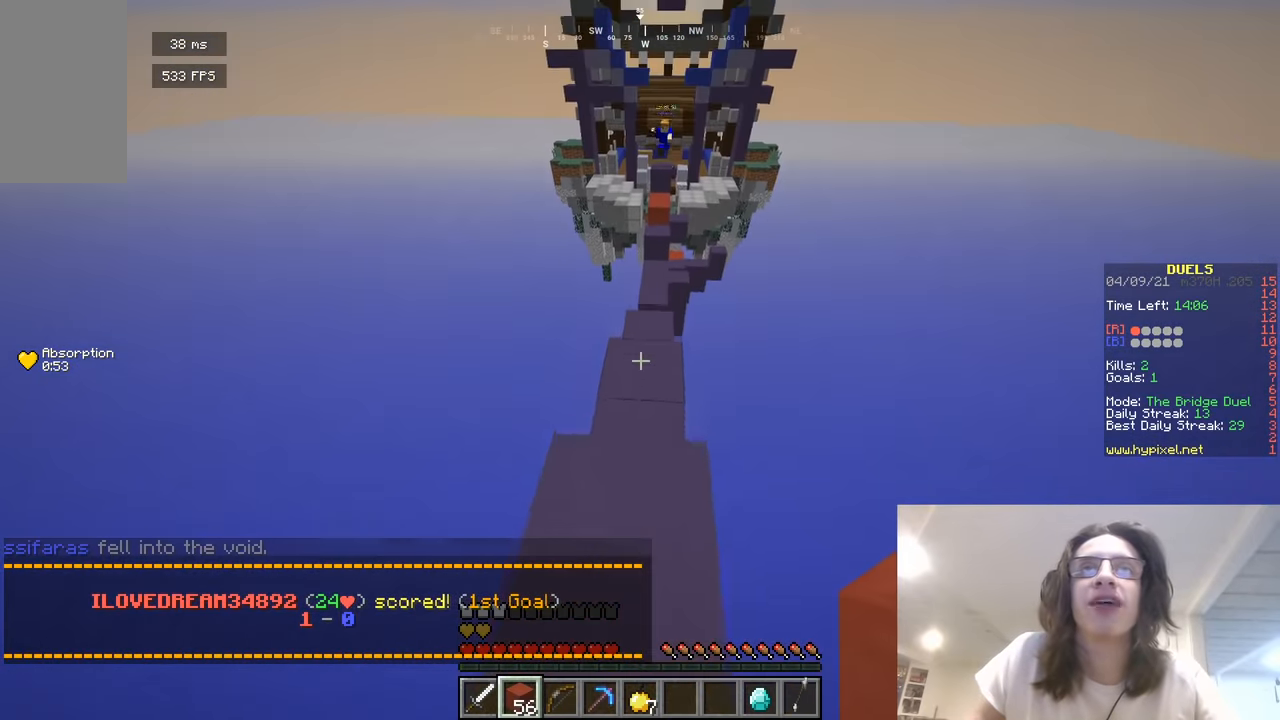
{"keys": ["w"], "mouse": [], "events": [[91, "a", "down"], [163, "a", "up"]]}
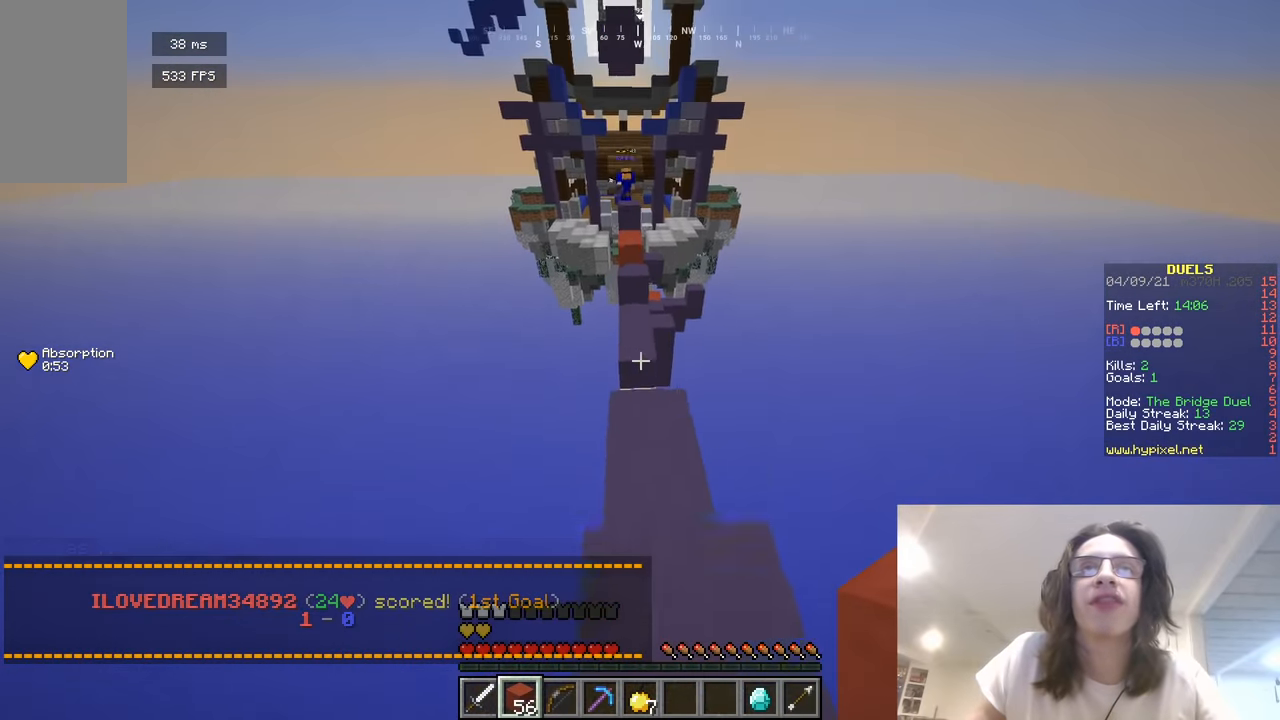
{"keys": ["w"], "mouse": [], "events": []}
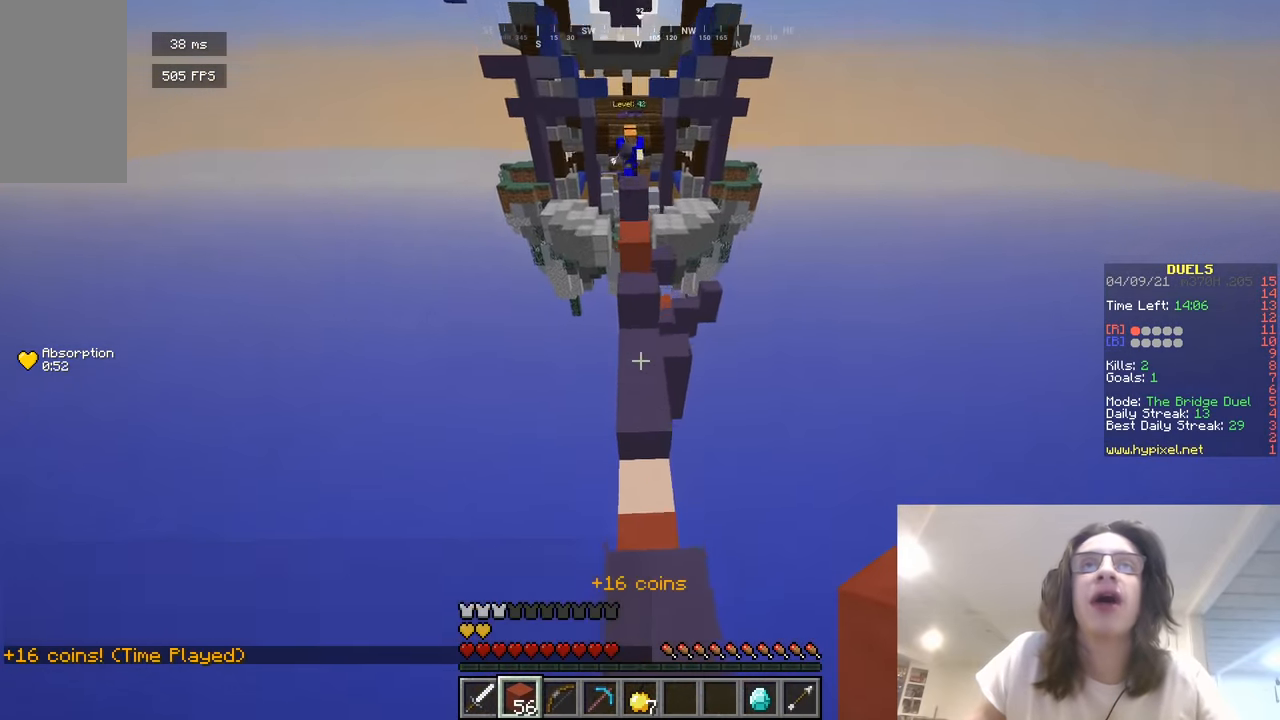
{"keys": ["w"], "mouse": ["right"], "events": [[343, "mouse_right", "down"]]}
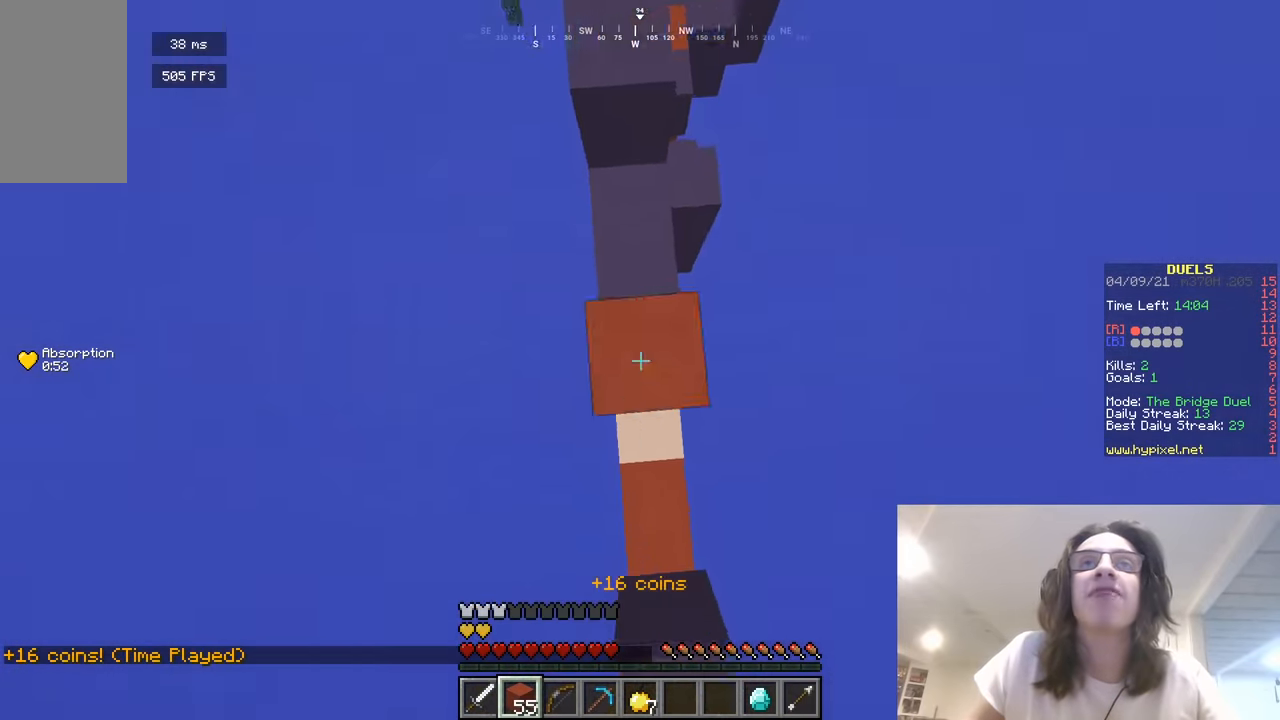
{"keys": ["d", "w"], "mouse": [], "events": [[180, "mouse_right", "up"], [325, "d", "down"]]}
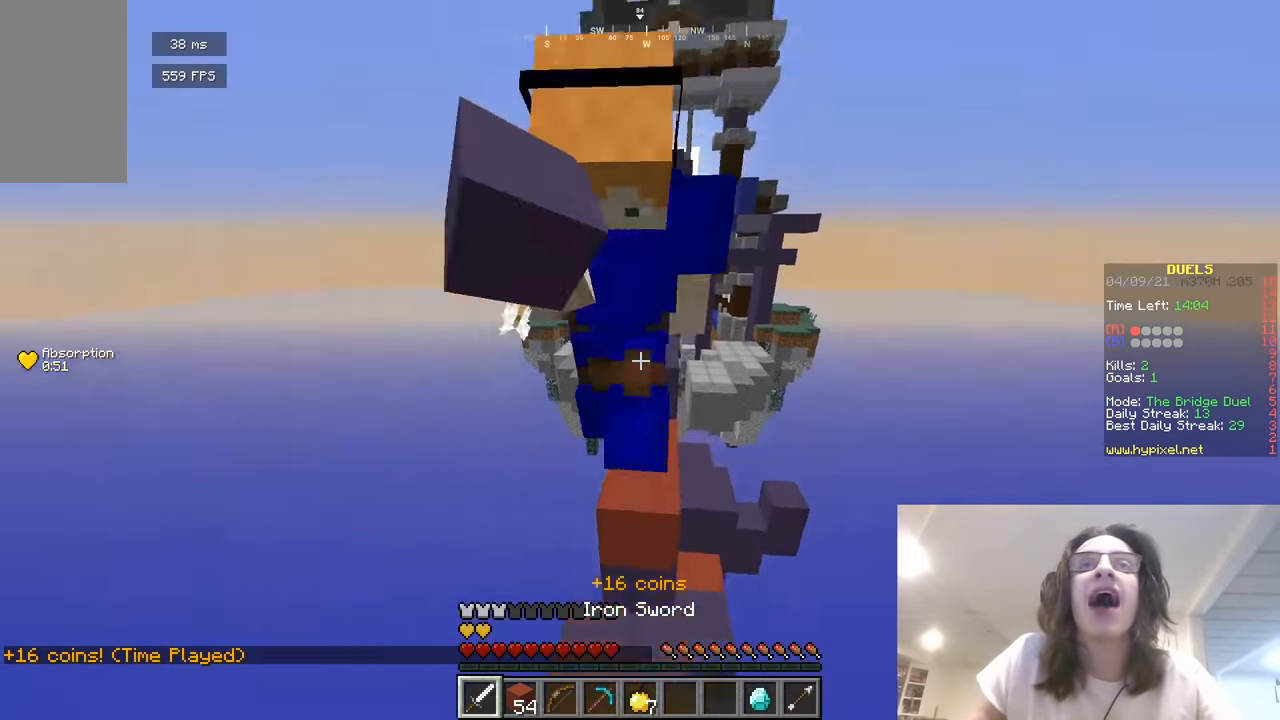
{"keys": [], "mouse": ["left"], "events": [[36, "mouse_left", "down"], [126, "a", "down"], [145, "d", "up"], [343, "w", "up"], [469, "a", "up"]]}
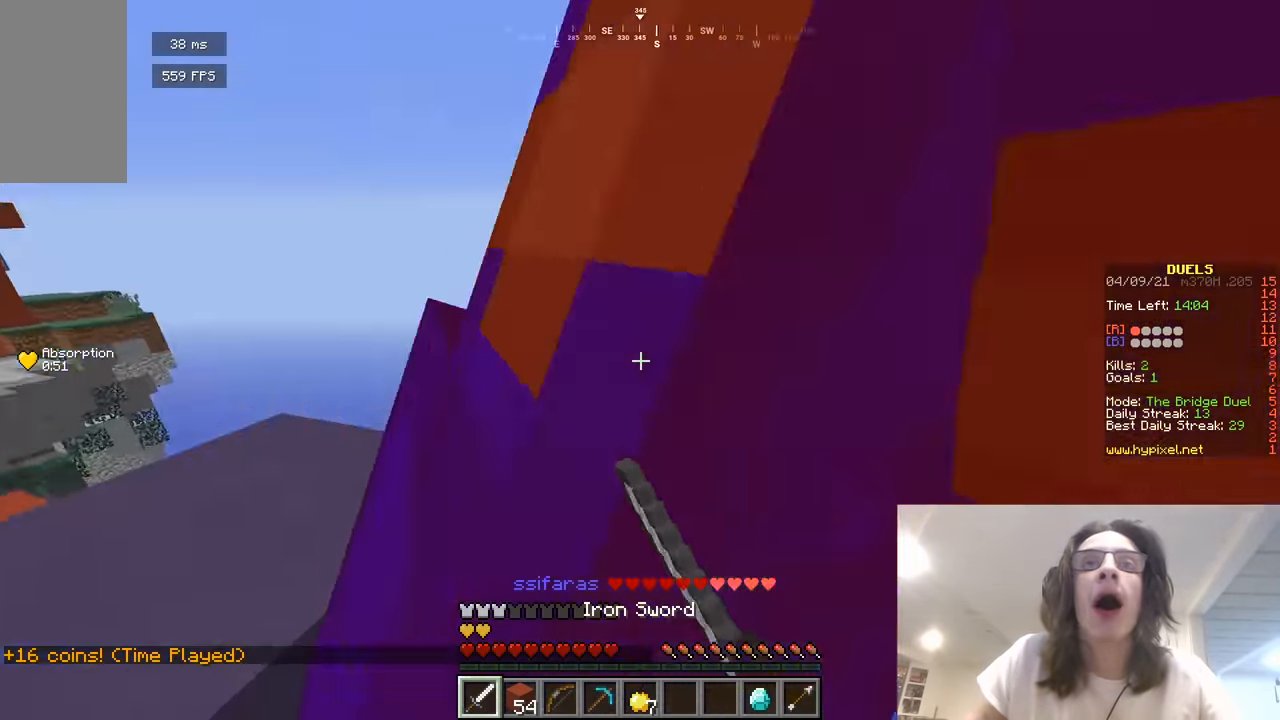
{"keys": [], "mouse": ["left"], "events": []}
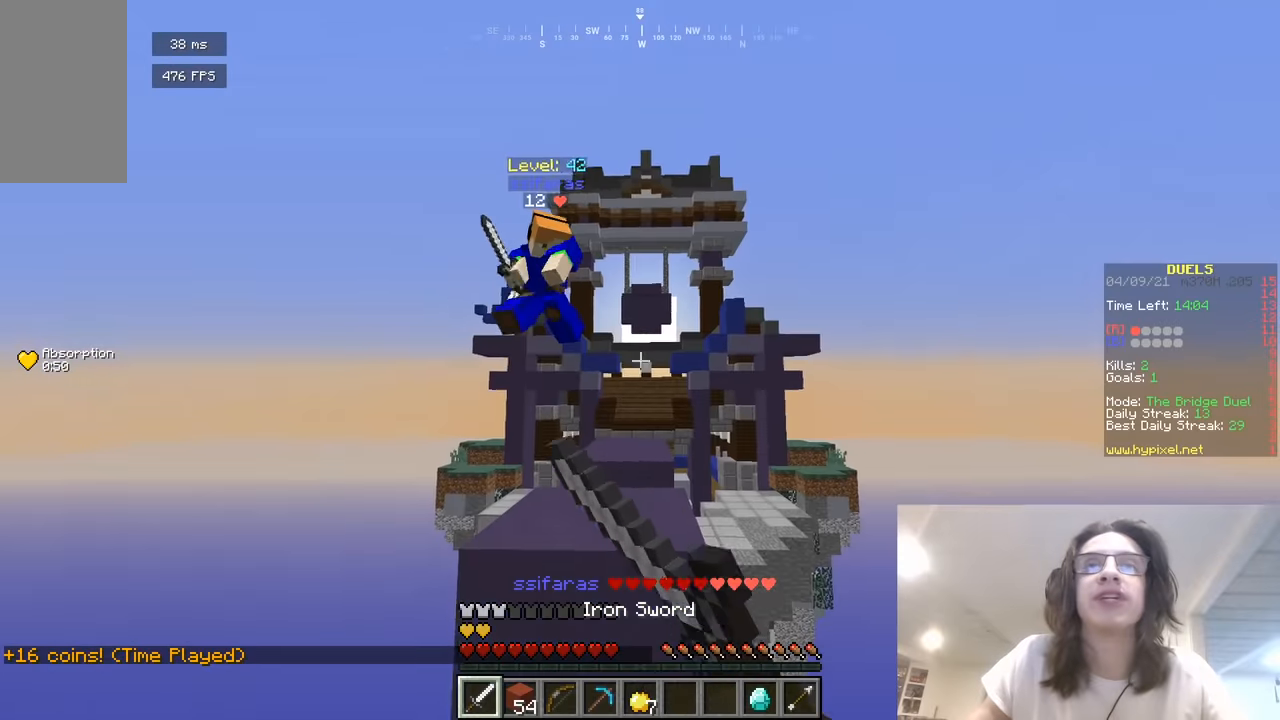
{"keys": ["w"], "mouse": [], "events": [[36, "mouse_left", "up"], [36, "w", "down"], [289, "d", "down"], [433, "d", "up"]]}
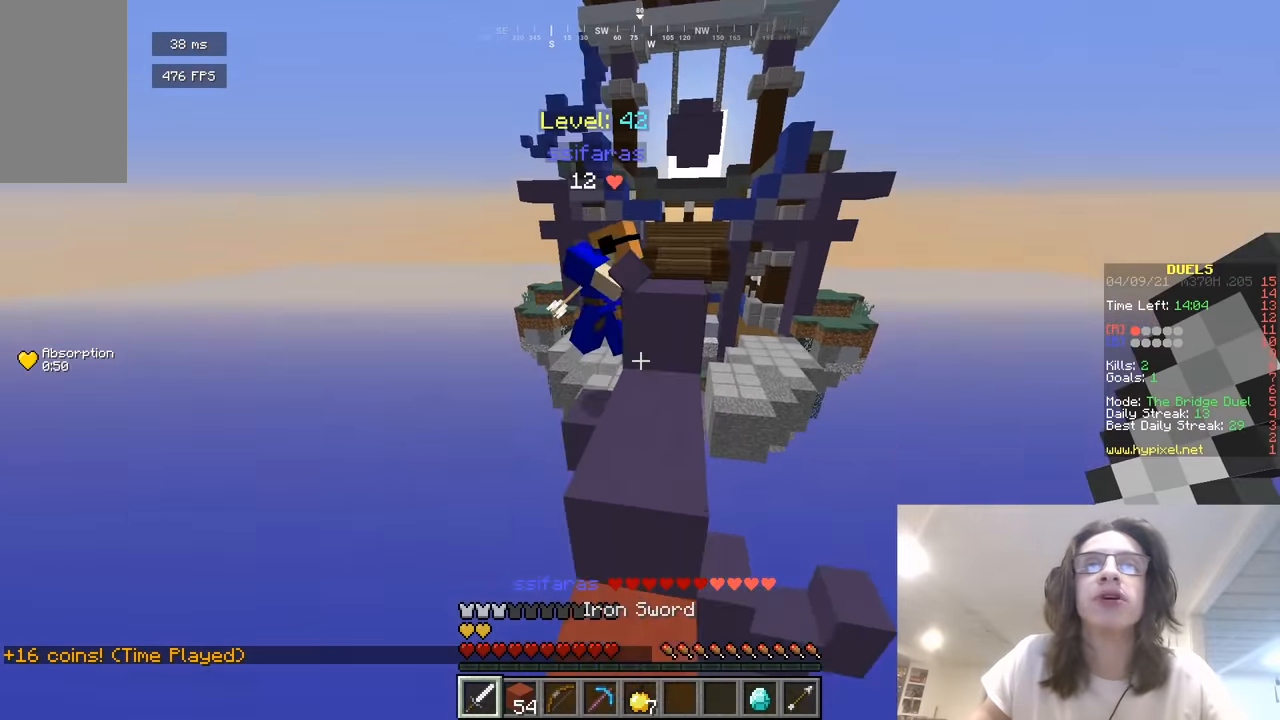
{"keys": ["w"], "mouse": [], "events": [[36, "mouse_right", "down"], [126, "mouse_right", "up"]]}
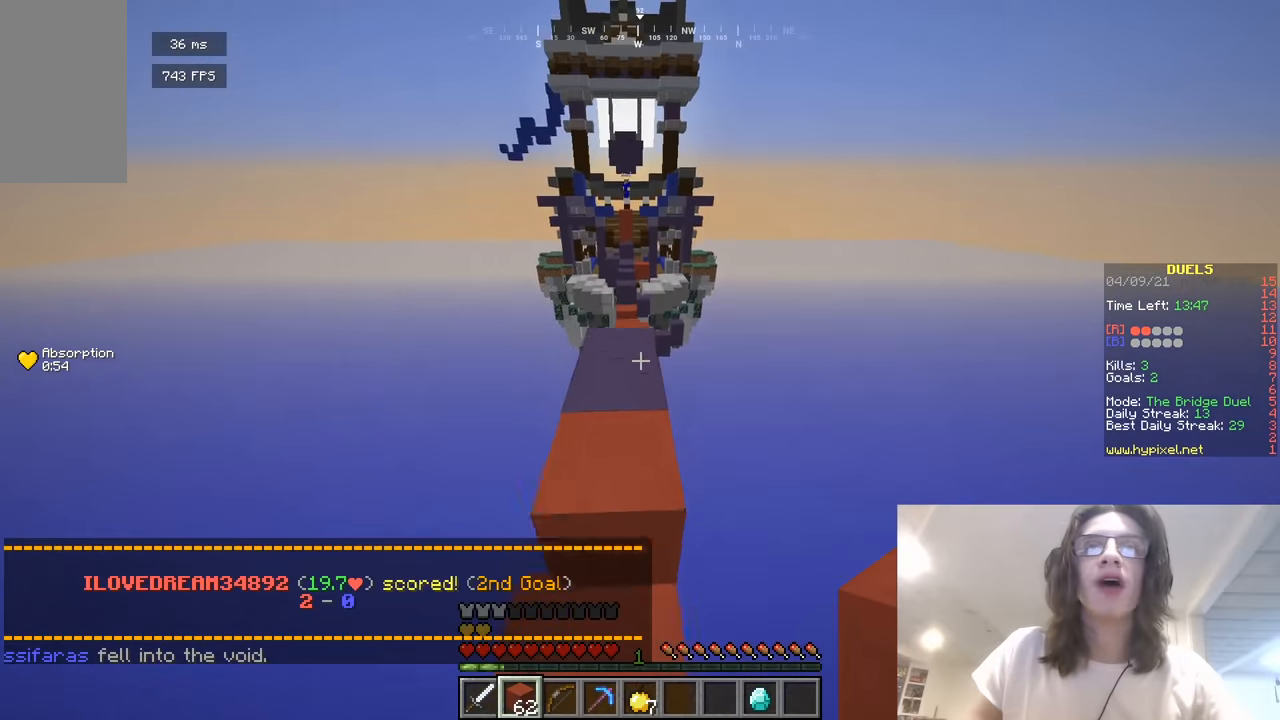
{"keys": ["w"], "mouse": [], "events": []}
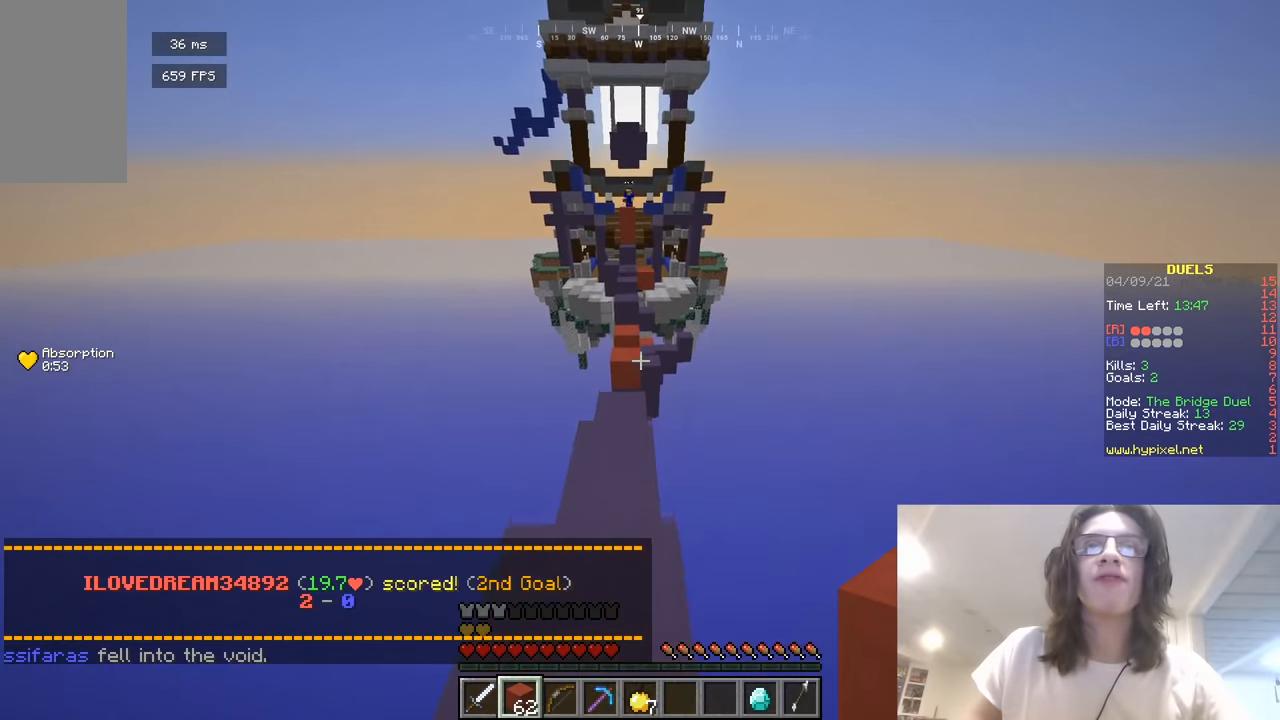
{"keys": ["w"], "mouse": [], "events": []}
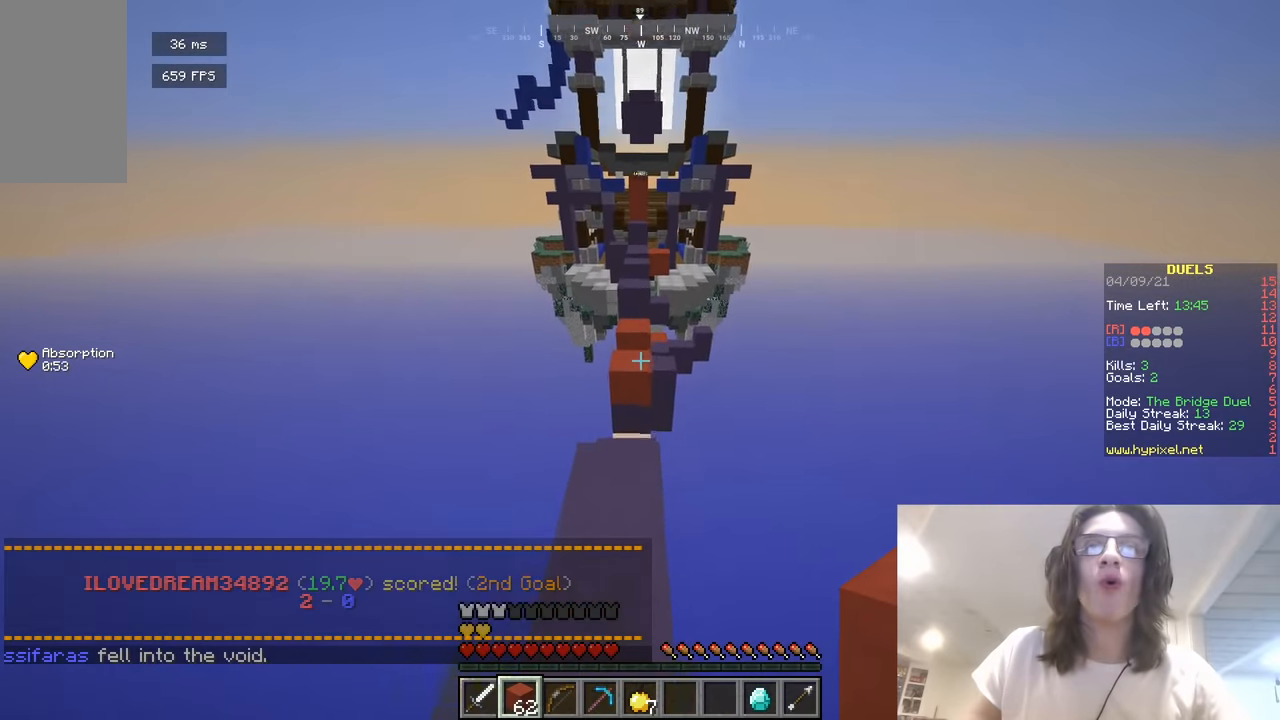
{"keys": ["w"], "mouse": [], "events": []}
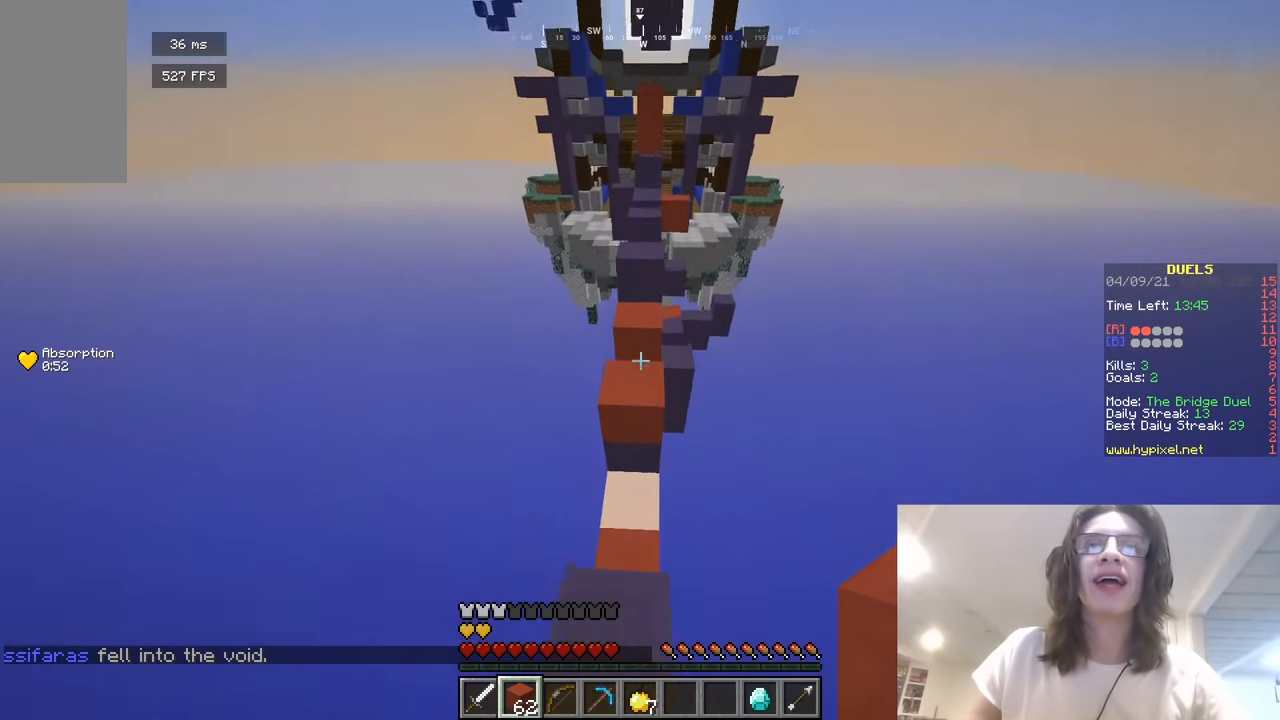
{"keys": ["w"], "mouse": [], "events": [[361, "mouse_right", "down"], [488, "mouse_right", "up"]]}
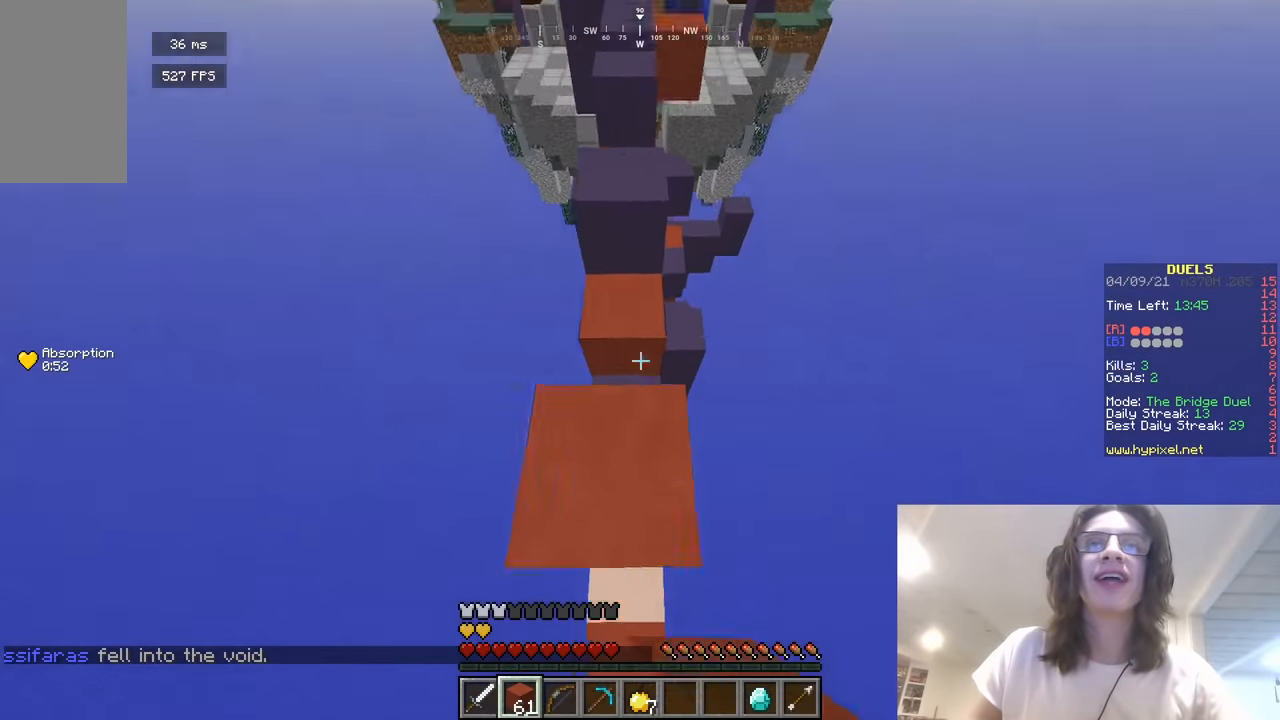
{"keys": ["d", "w"], "mouse": [], "events": [[144, "a", "down"], [397, "d", "down"], [415, "a", "up"]]}
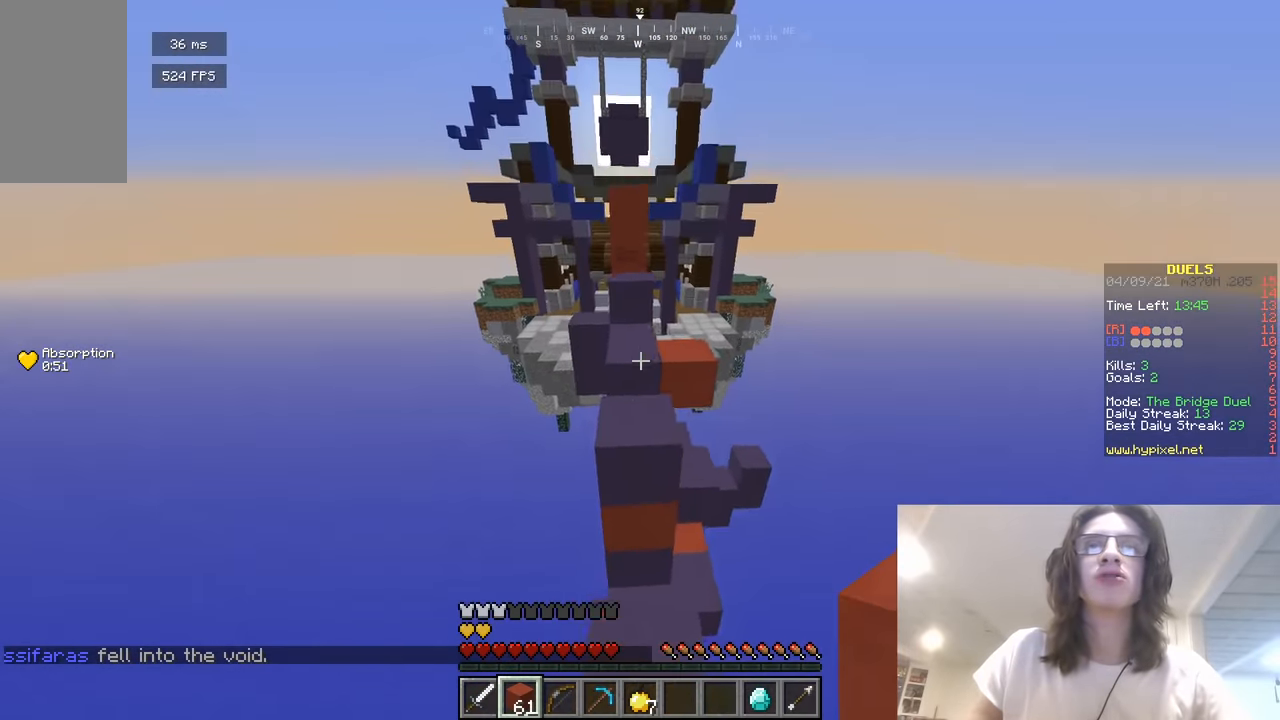
{"keys": ["w"], "mouse": [], "events": [[217, "d", "up"]]}
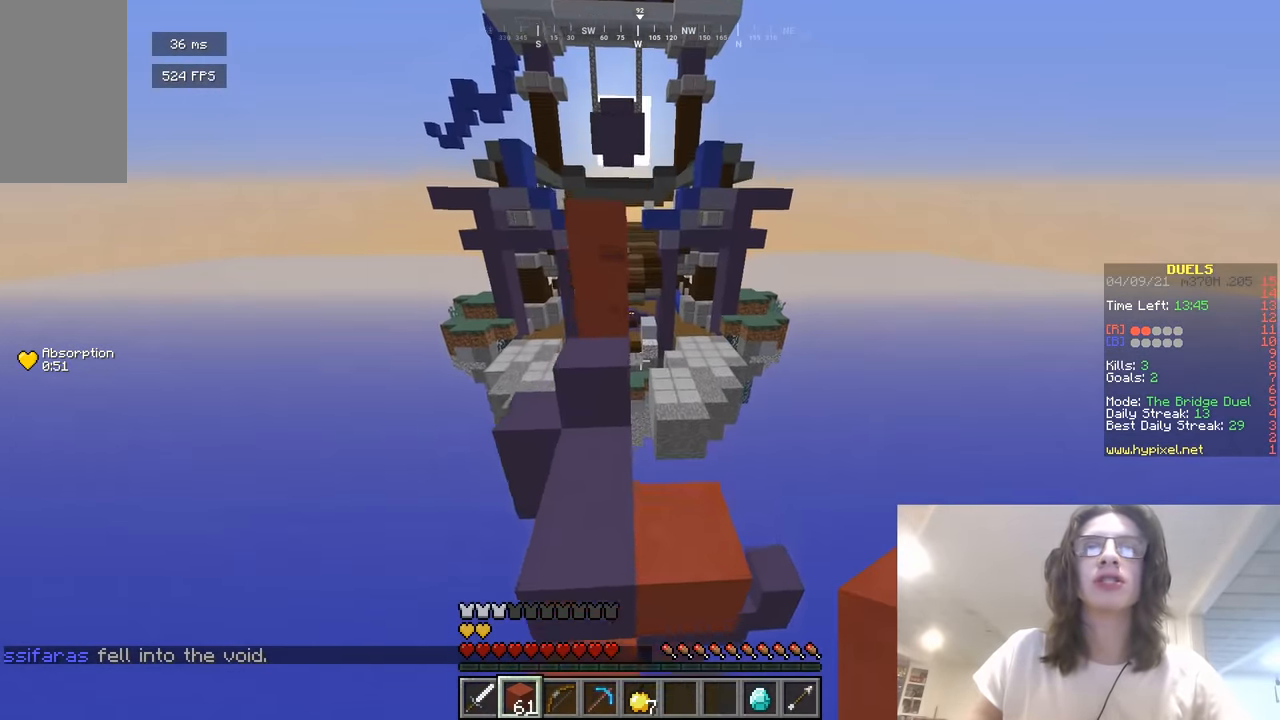
{"keys": ["w"], "mouse": [], "events": [[270, "d", "down"], [415, "d", "up"]]}
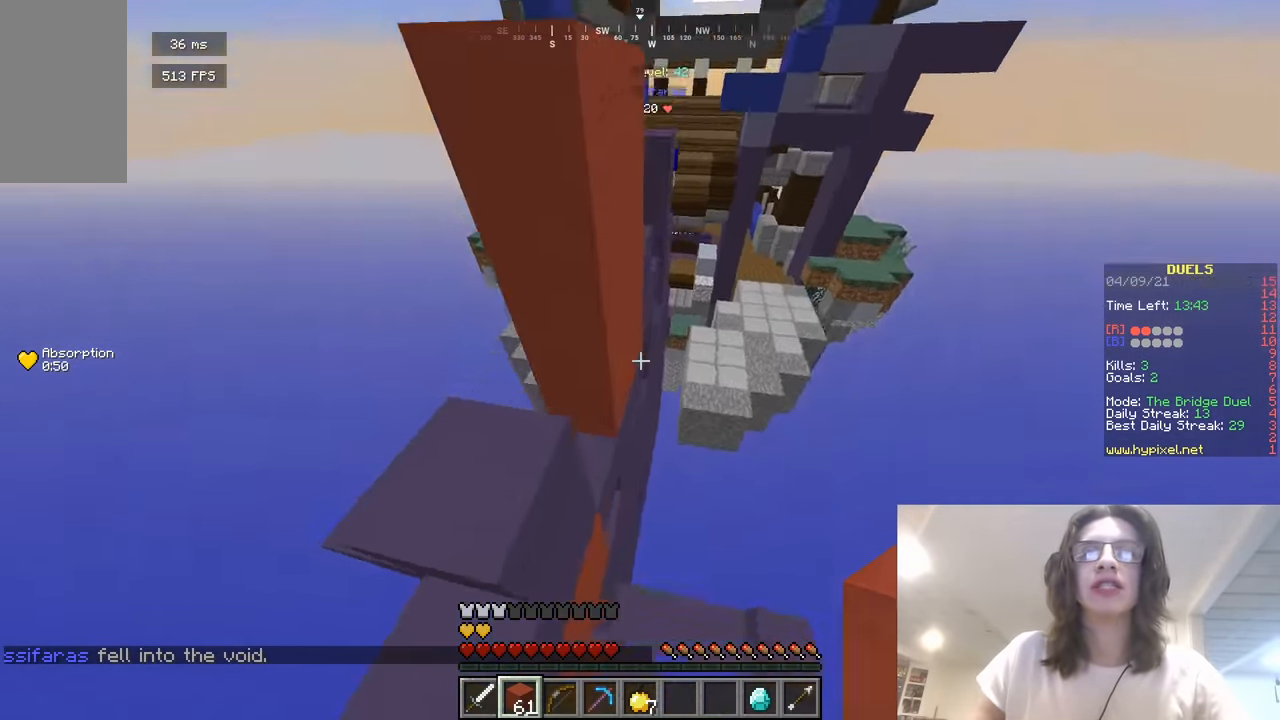
{"keys": ["d", "w"], "mouse": ["right"], "events": [[344, "mouse_right", "down"], [362, "d", "down"]]}
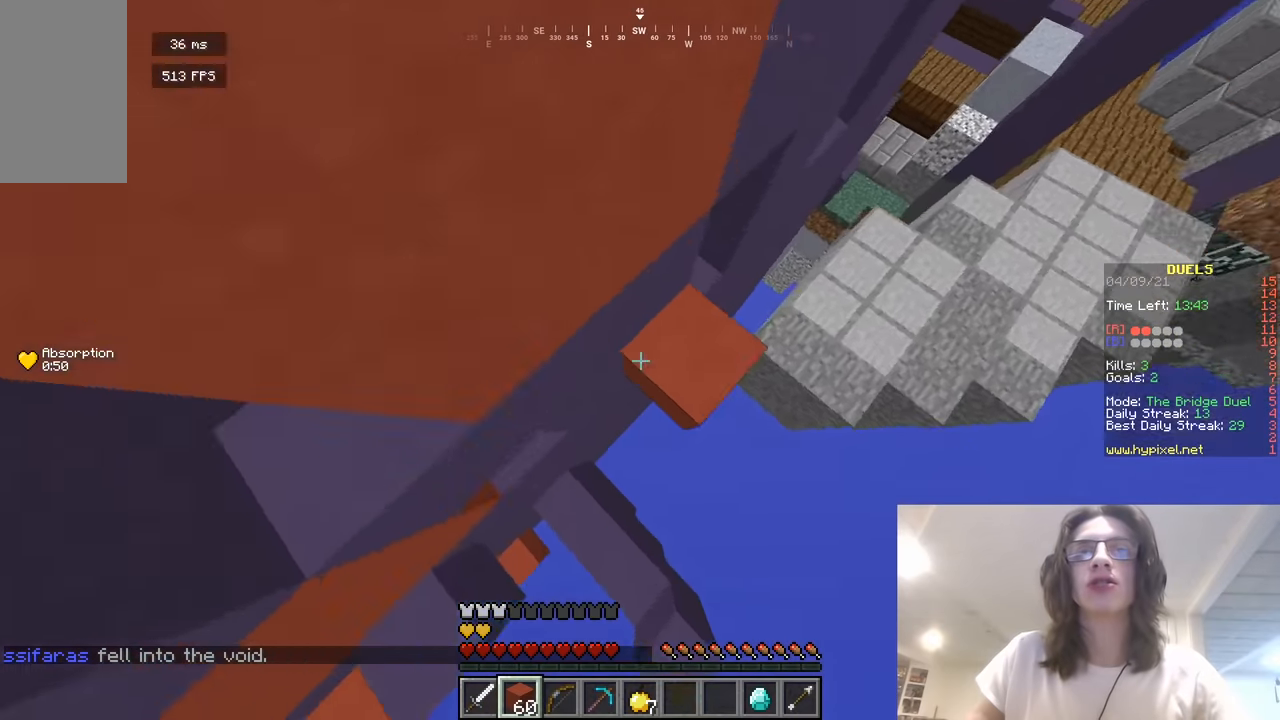
{"keys": ["d", "w"], "mouse": ["right"], "events": []}
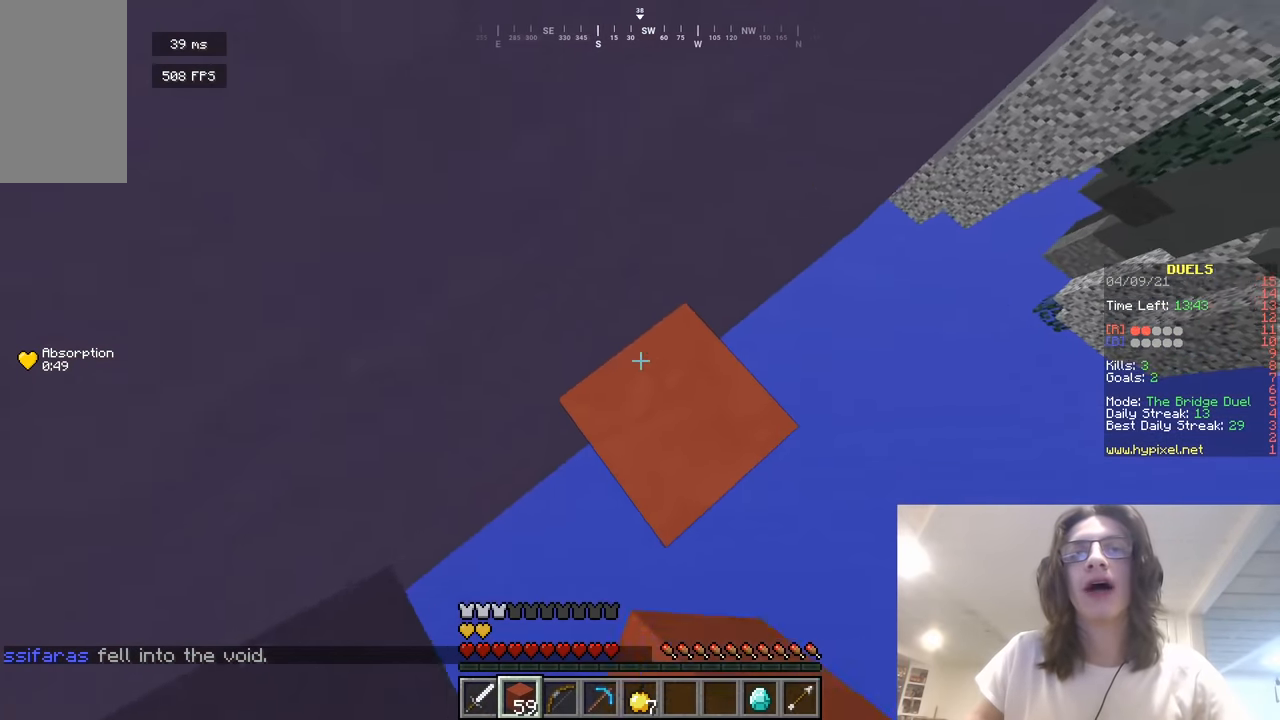
{"keys": ["d"], "mouse": ["right"], "events": [[416, "w", "up"]]}
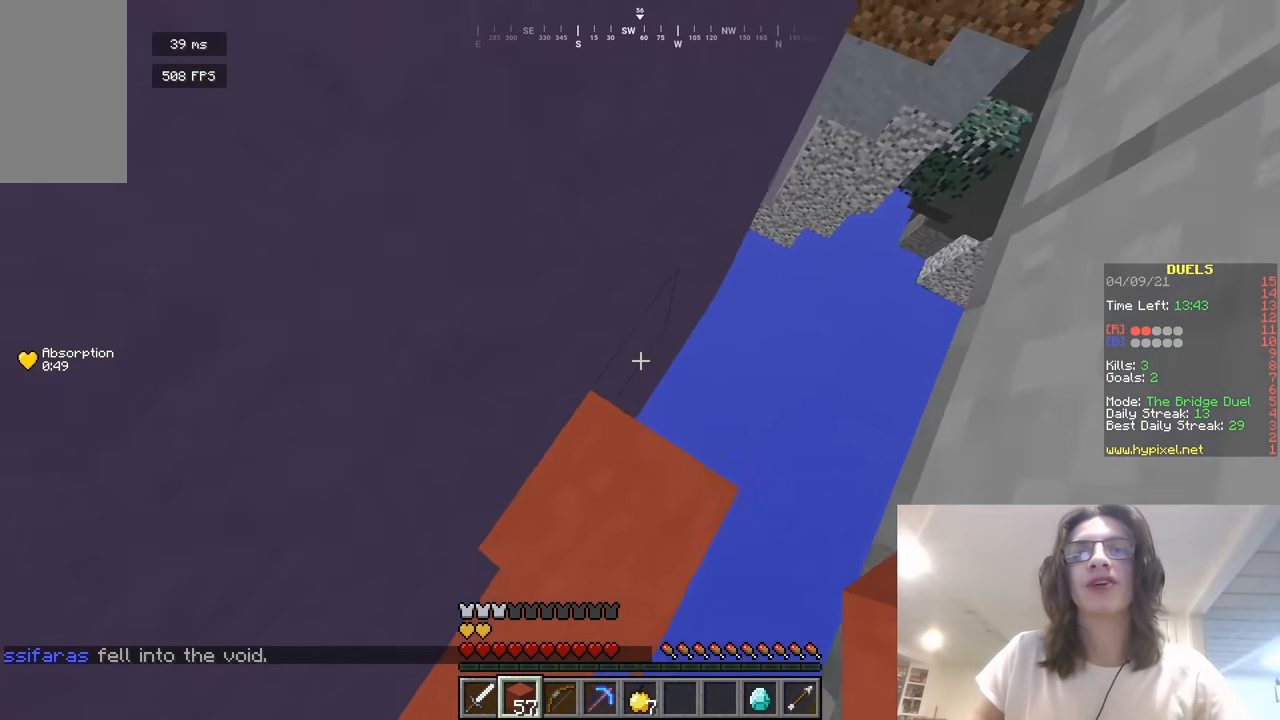
{"keys": ["w"], "mouse": ["right"], "events": [[18, "d", "up"], [289, "a", "down"], [361, "w", "down"], [433, "a", "up"]]}
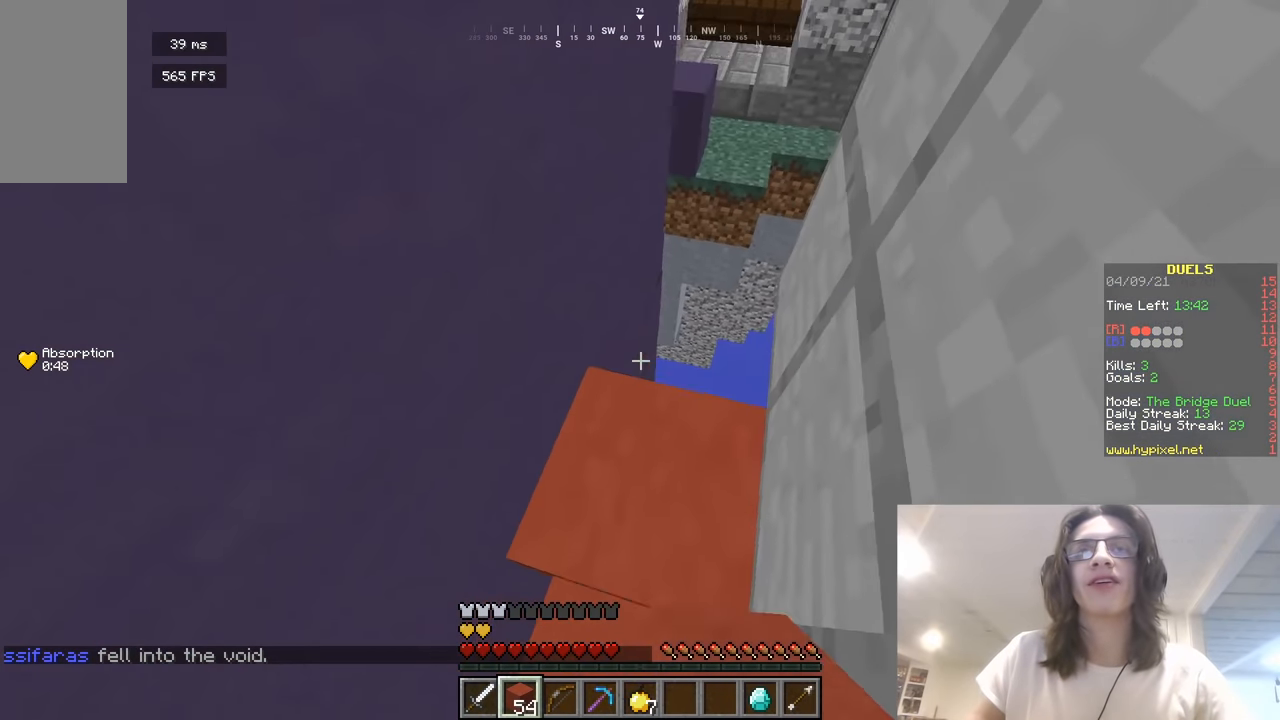
{"keys": ["d", "w"], "mouse": ["right"], "events": [[54, "mouse_right", "up"], [307, "d", "down"], [397, "mouse_right", "down"]]}
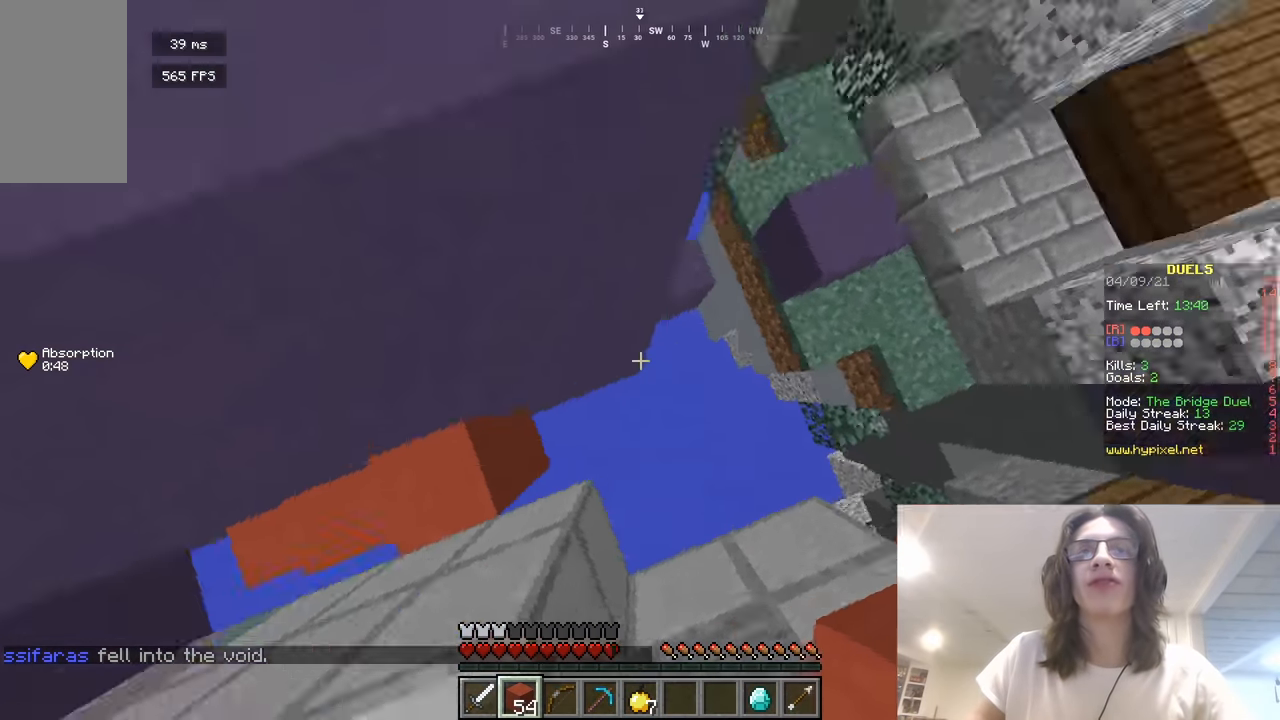
{"keys": ["d", "w"], "mouse": [], "events": [[415, "mouse_right", "up"]]}
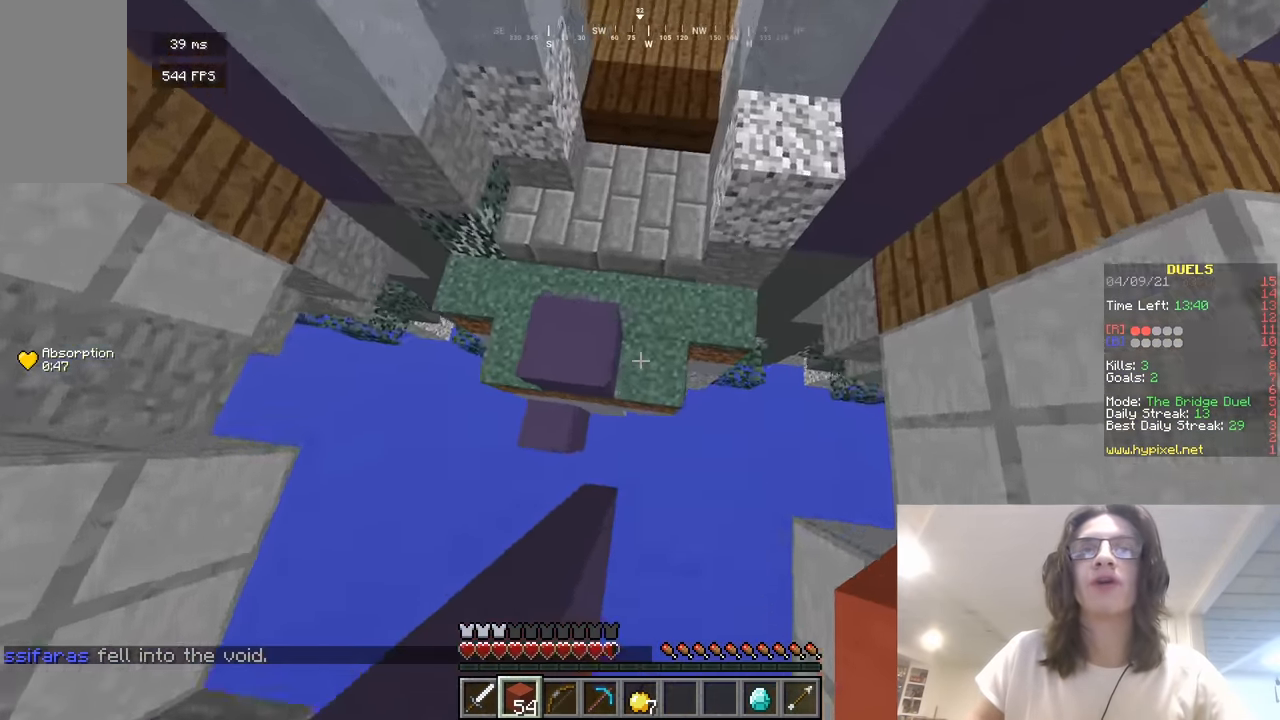
{"keys": ["d", "w"], "mouse": [], "events": [[109, "d", "up"], [415, "d", "down"]]}
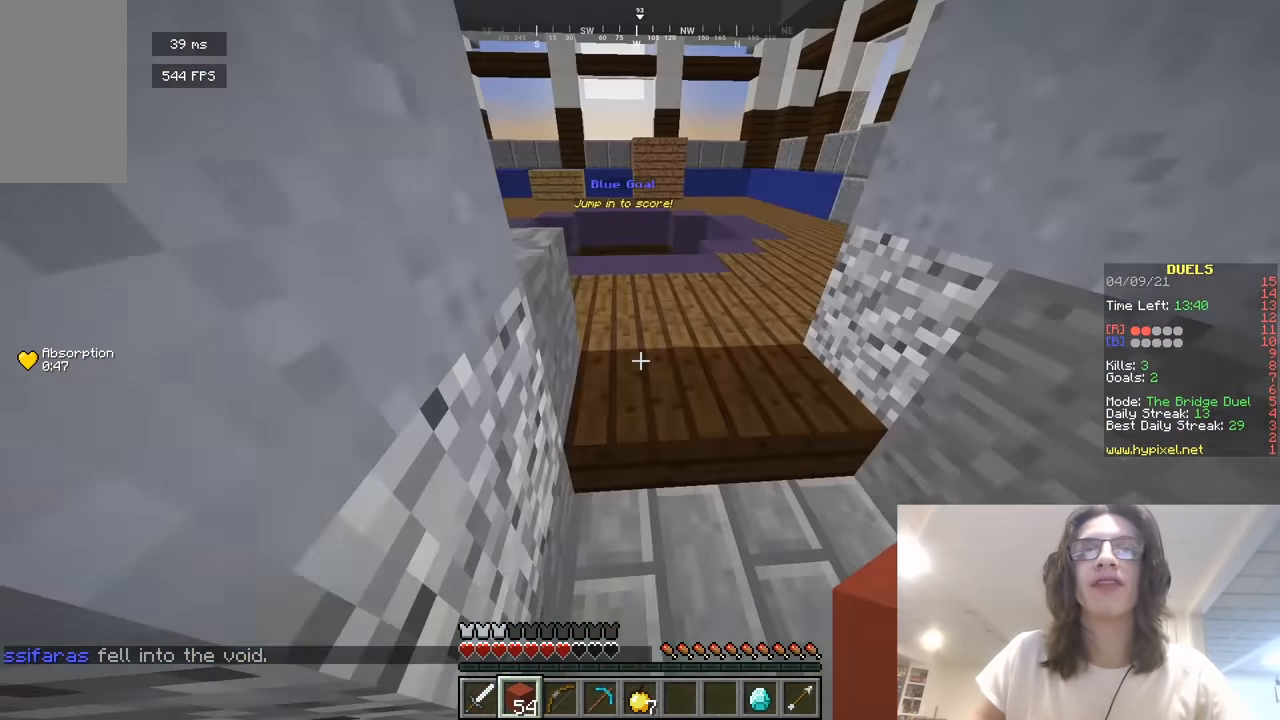
{"keys": ["w"], "mouse": [], "events": [[72, "d", "up"]]}
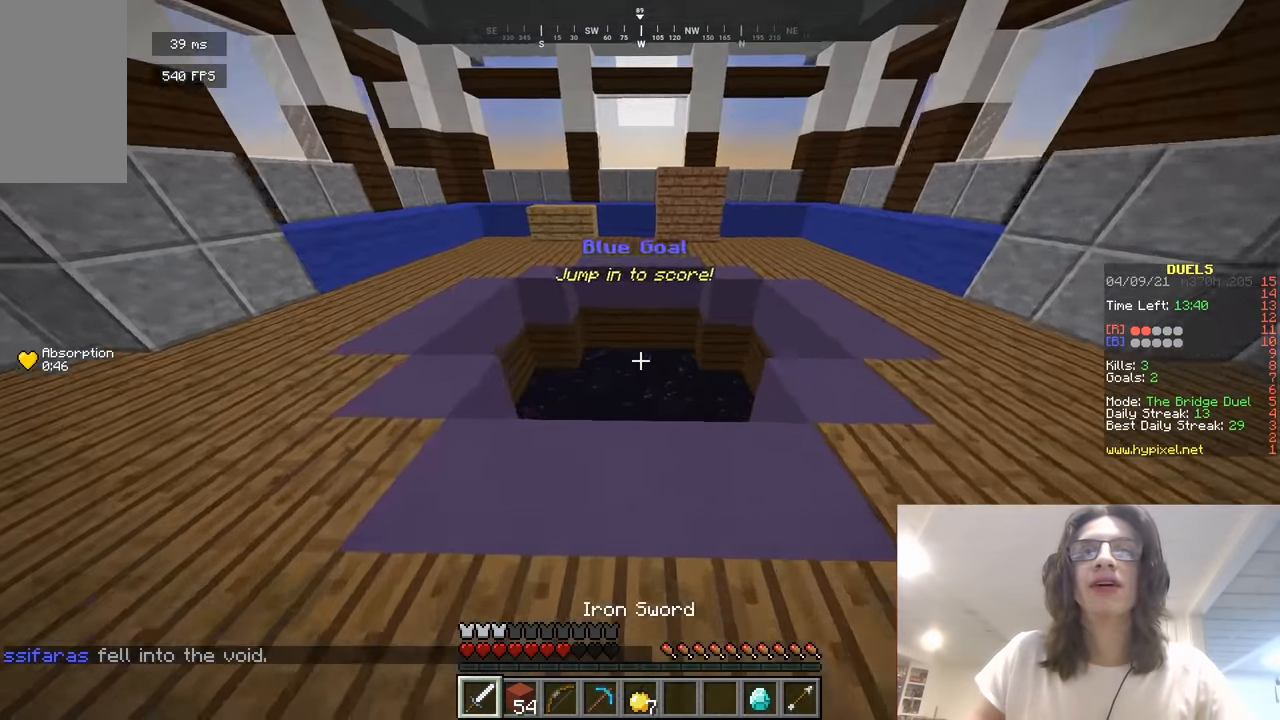
{"keys": ["w"], "mouse": [], "events": []}
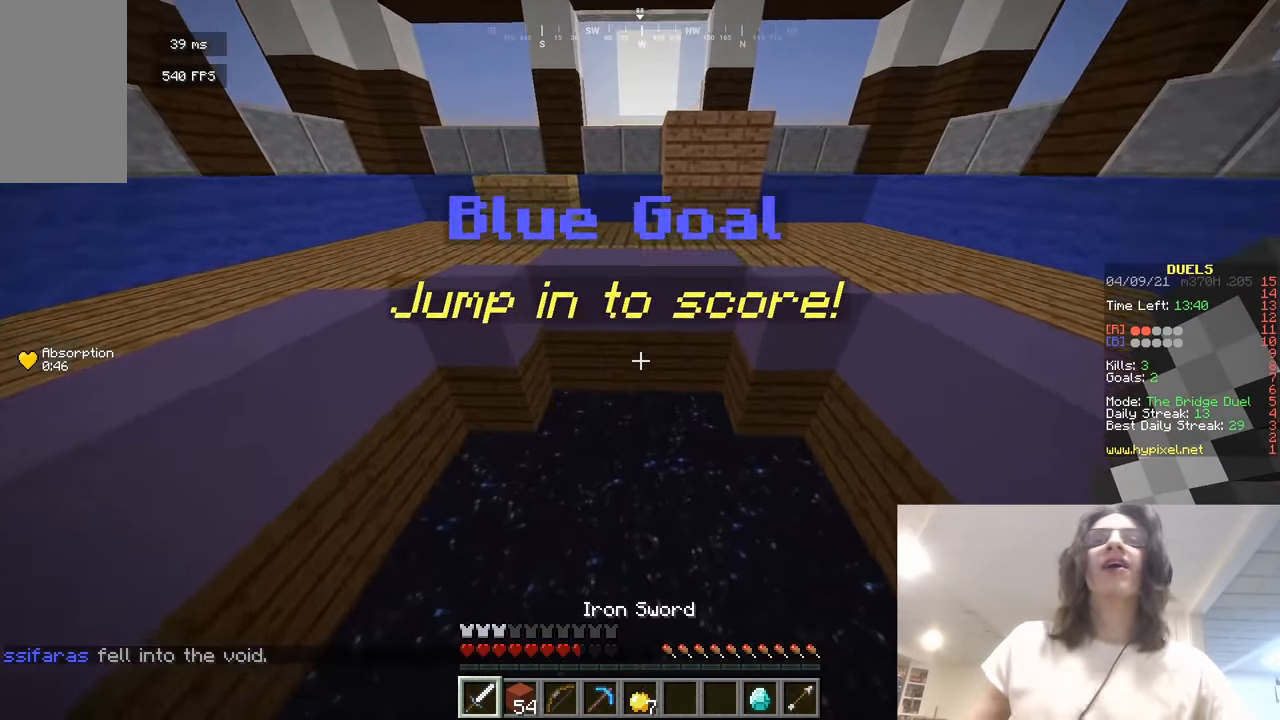
{"keys": ["w"], "mouse": [], "events": []}
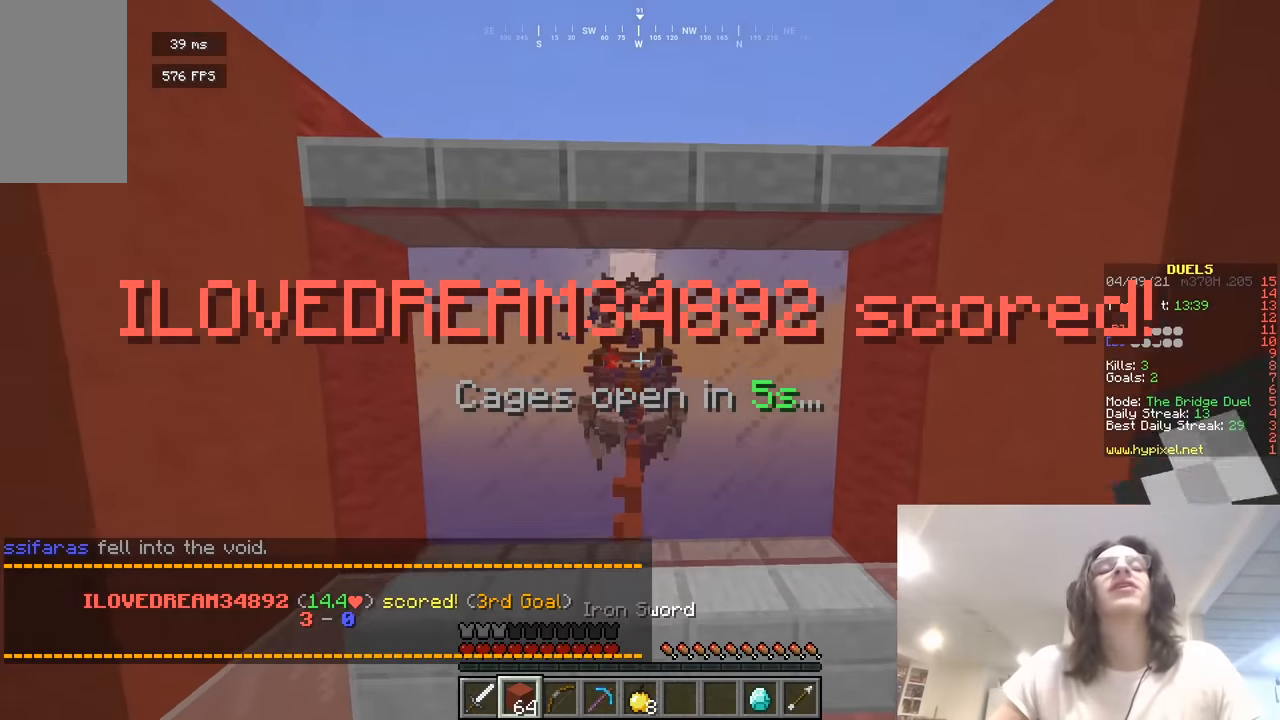
{"keys": [], "mouse": ["right"], "events": [[289, "mouse_right", "down"], [289, "w", "up"]]}
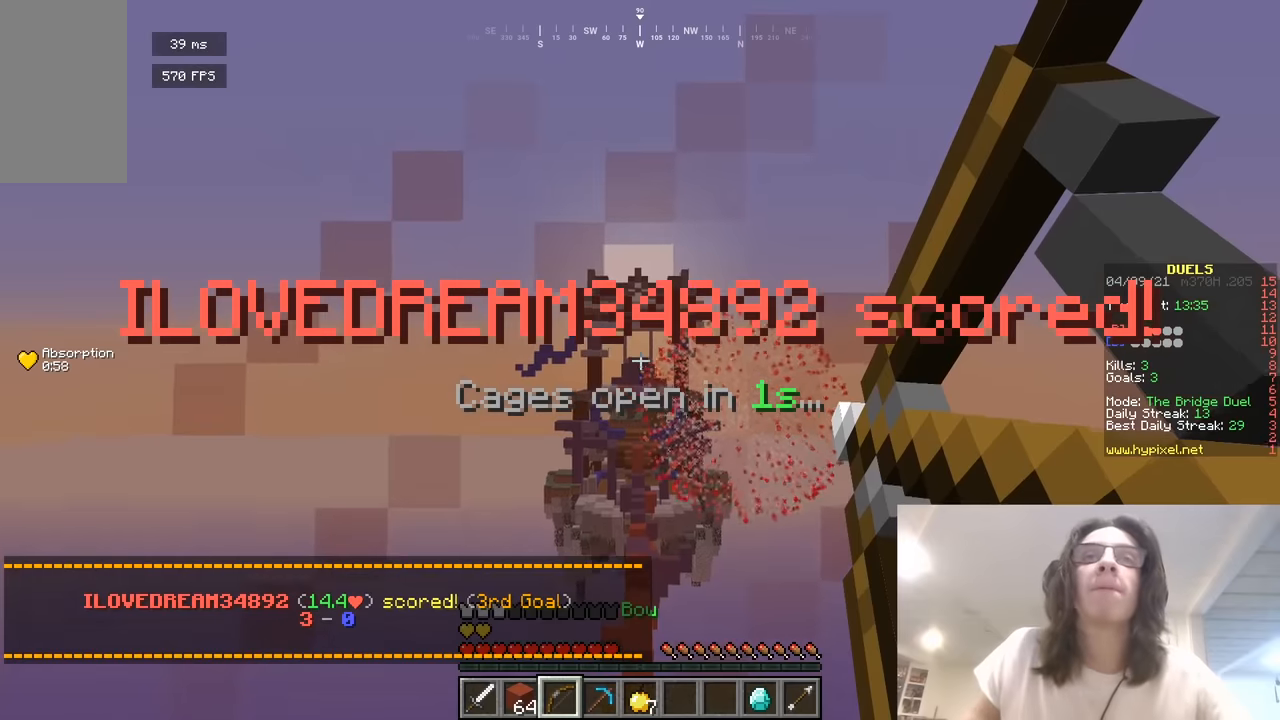
{"keys": ["w"], "mouse": ["right"], "events": [[180, "w", "down"]]}